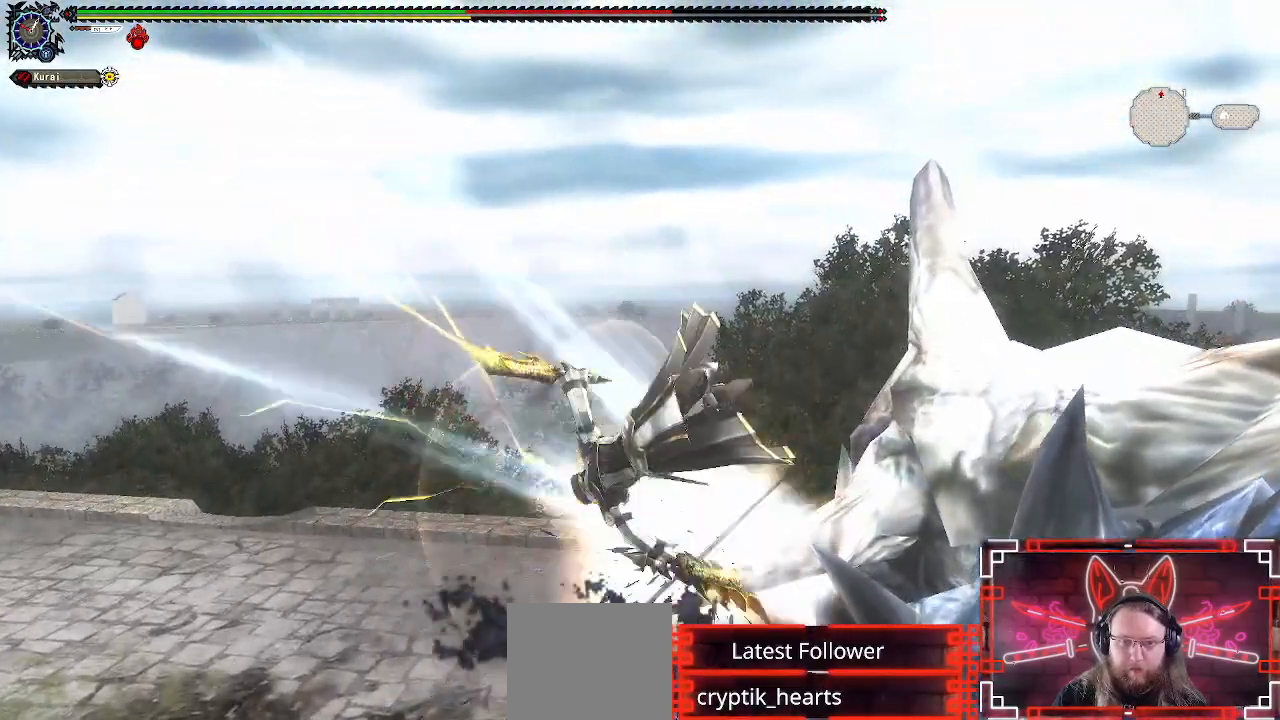
Gameplay with a controller (Xbox layout); each line is a JSON object with the inputs held at the frame after it (dt_ms = milliseconds from this image to that frame). "events" lists button and stick changes between this image and that frame as [ms after this image, input, new state], when the widget could be followed in between.
{"dt_ms": 500, "buttons": ["Y"], "left_stick": "center", "right_stick": "center"}
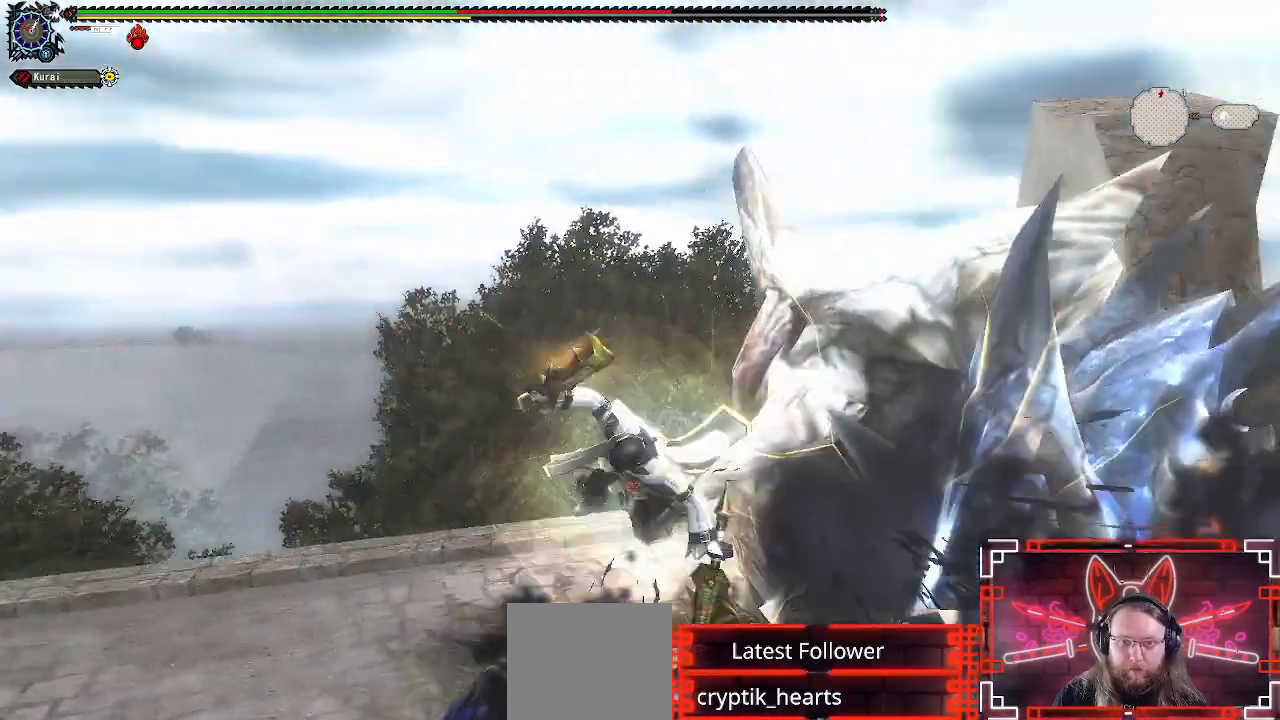
{"dt_ms": 500, "buttons": [], "left_stick": "center", "right_stick": "center", "events": [[33, "Y", "up"], [200, "B", "down"], [350, "B", "up"]]}
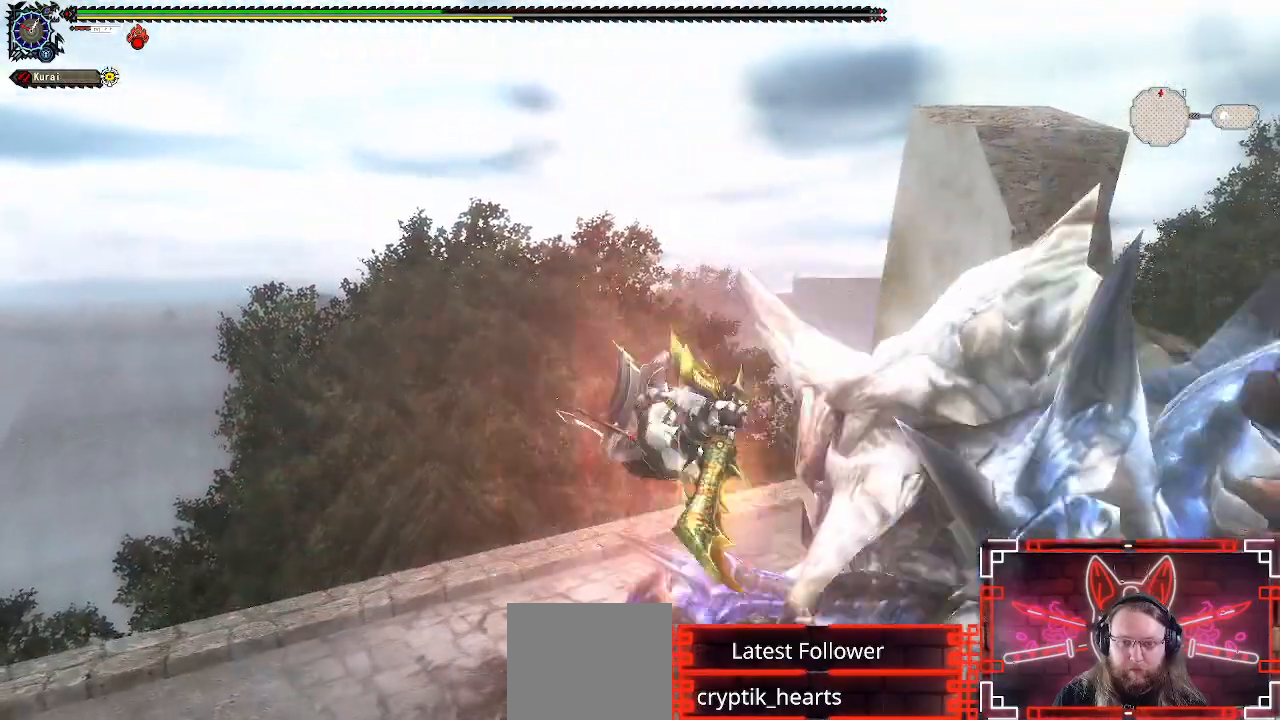
{"dt_ms": 1000, "buttons": [], "left_stick": "down-right", "right_stick": "center"}
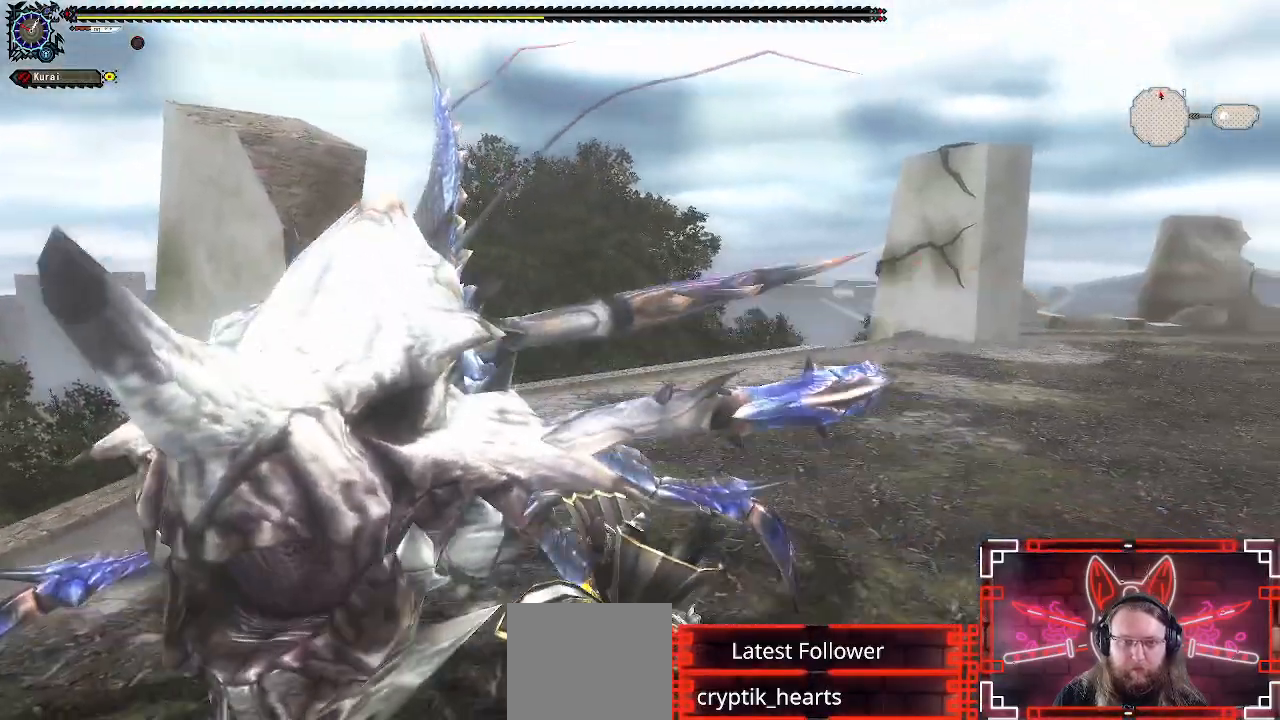
{"dt_ms": 1000, "buttons": [], "left_stick": "center", "right_stick": "center"}